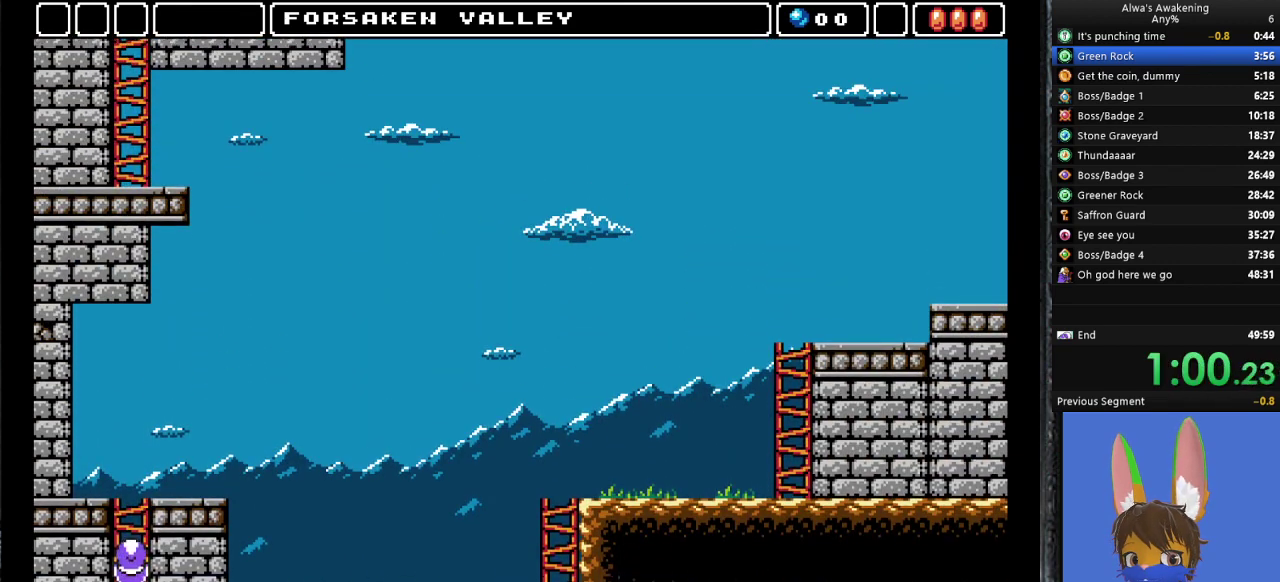
Gameplay with a controller (PlayStation layout); each line is a JSON object with the inputs held at the frame after it. "events" lists button and stick changes between this image and that frame as [ms after this image, input, new state], when the widget could be followed in between. Not read: right_stick.
{"buttons": ["DPAD_UP", "DPAD_RIGHT"], "left_stick": "center", "events": []}
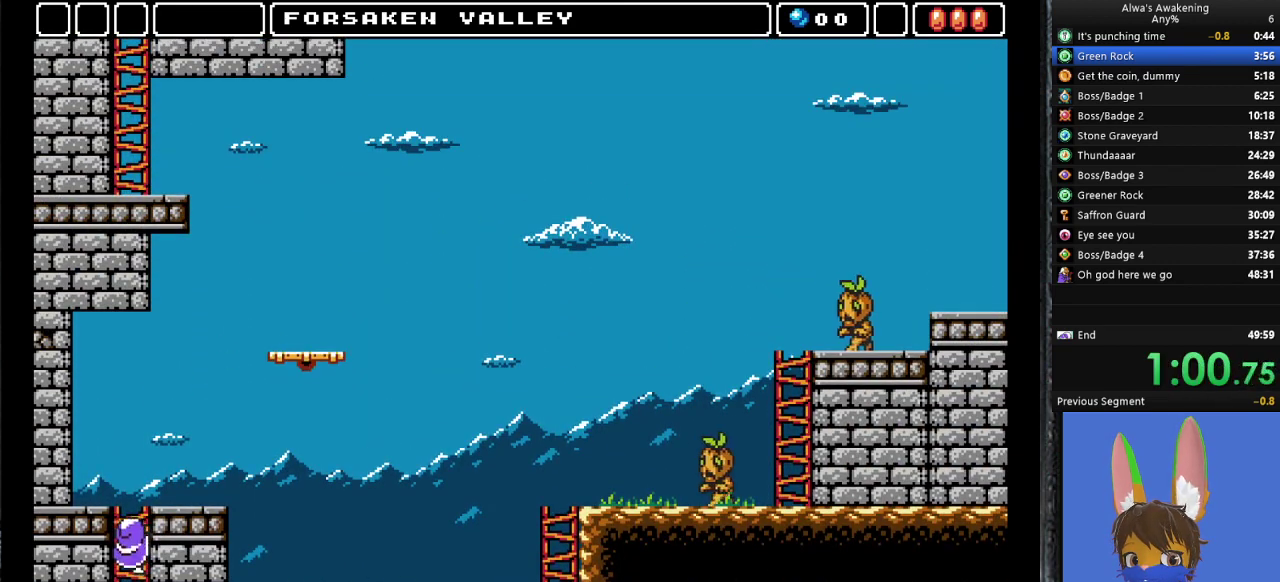
{"buttons": ["DPAD_UP", "DPAD_RIGHT"], "left_stick": "center", "events": []}
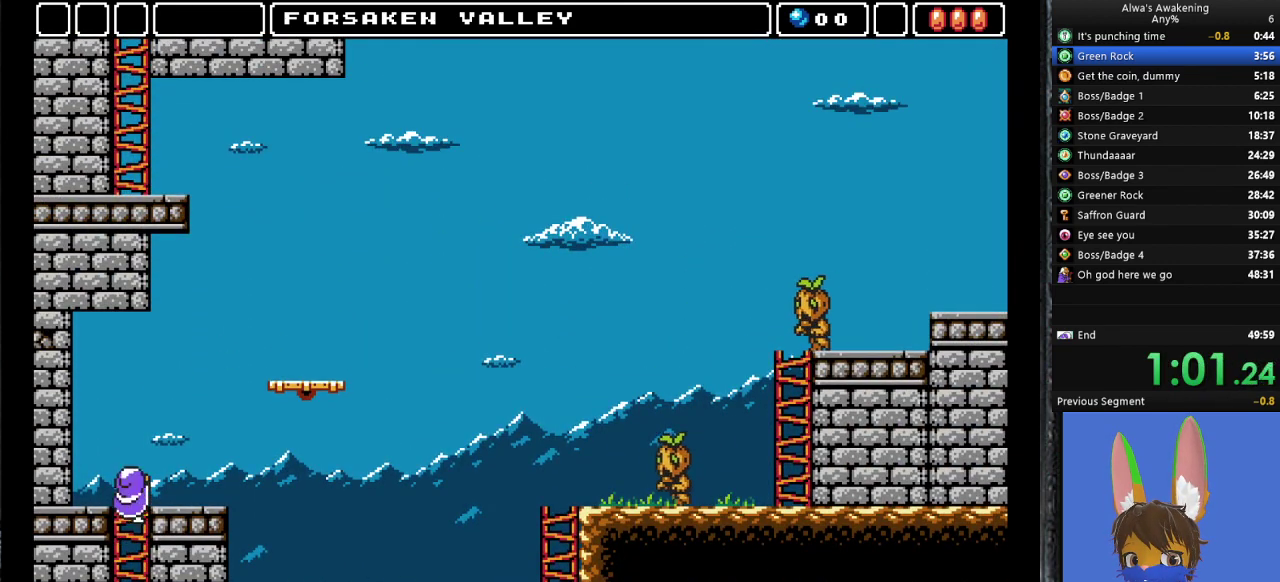
{"buttons": ["CROSS", "DPAD_RIGHT"], "left_stick": "center", "events": [[333, "DPAD_UP", "up"], [400, "CROSS", "down"]]}
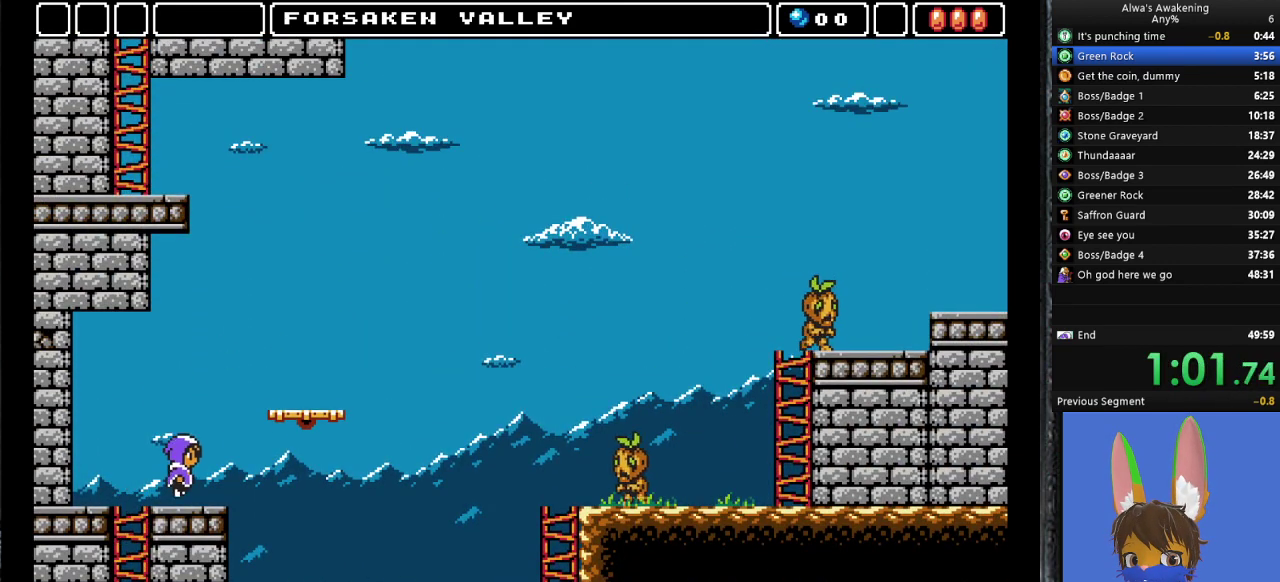
{"buttons": ["DPAD_RIGHT"], "left_stick": "center", "events": [[233, "CROSS", "up"]]}
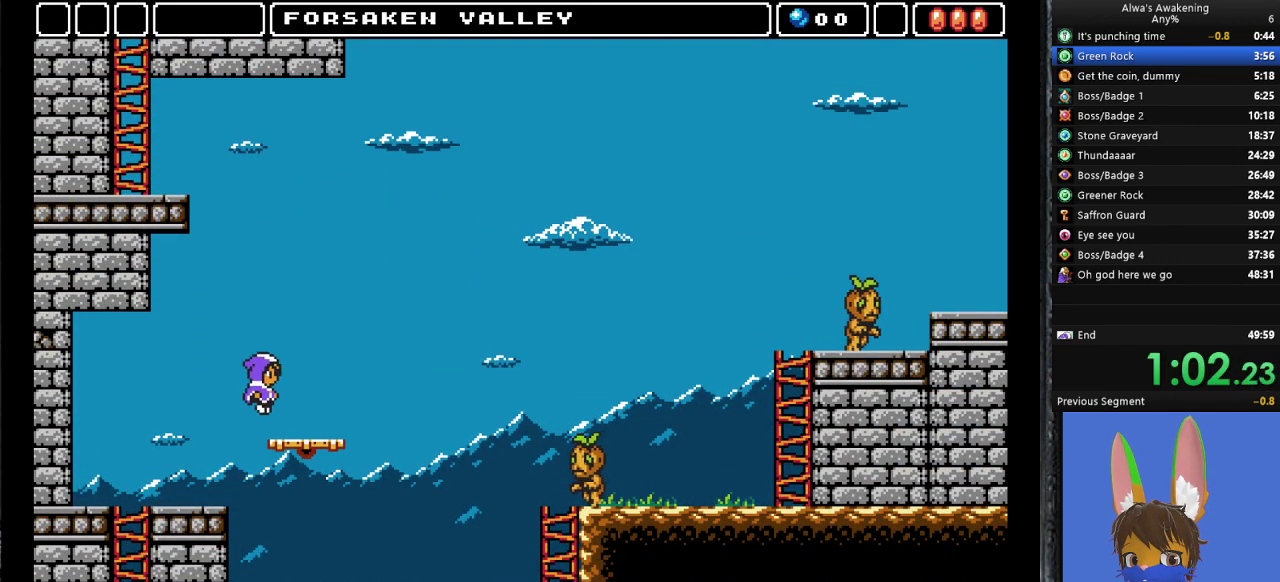
{"buttons": ["CROSS", "DPAD_RIGHT"], "left_stick": "center", "events": [[467, "CROSS", "down"]]}
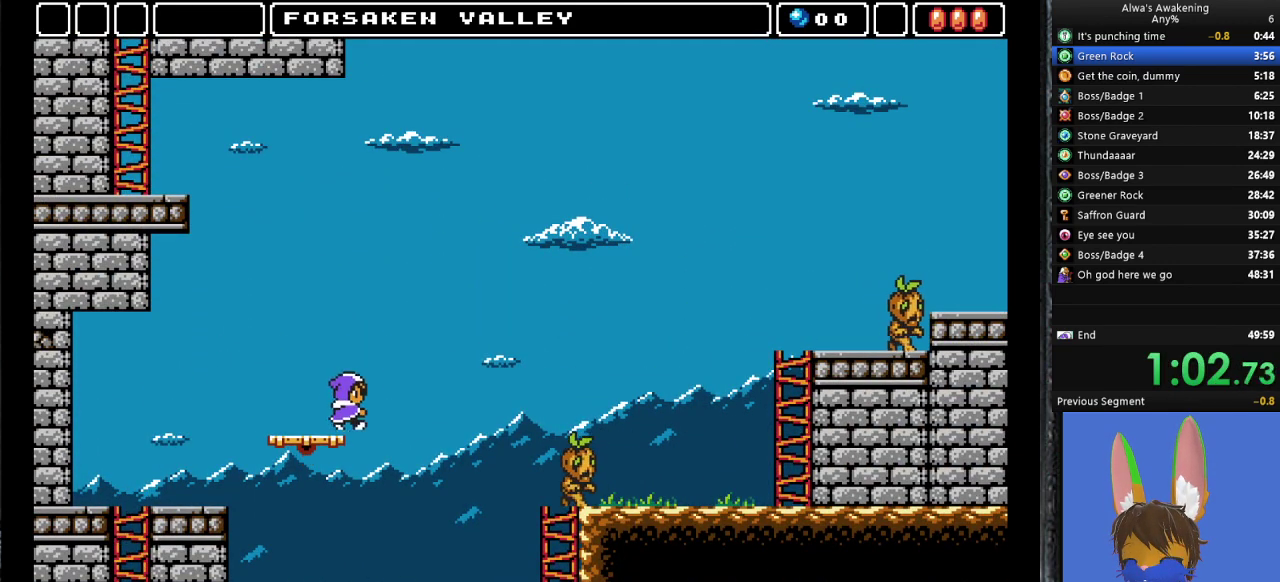
{"buttons": ["CROSS", "DPAD_RIGHT"], "left_stick": "center", "events": []}
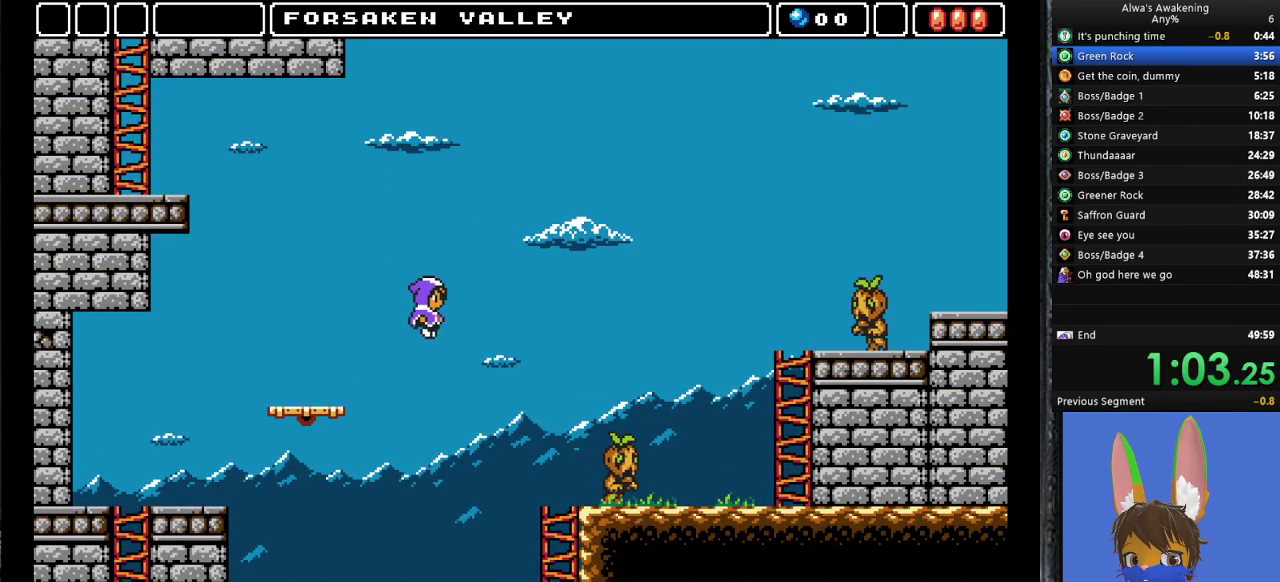
{"buttons": ["DPAD_RIGHT"], "left_stick": "center", "events": [[200, "CROSS", "up"]]}
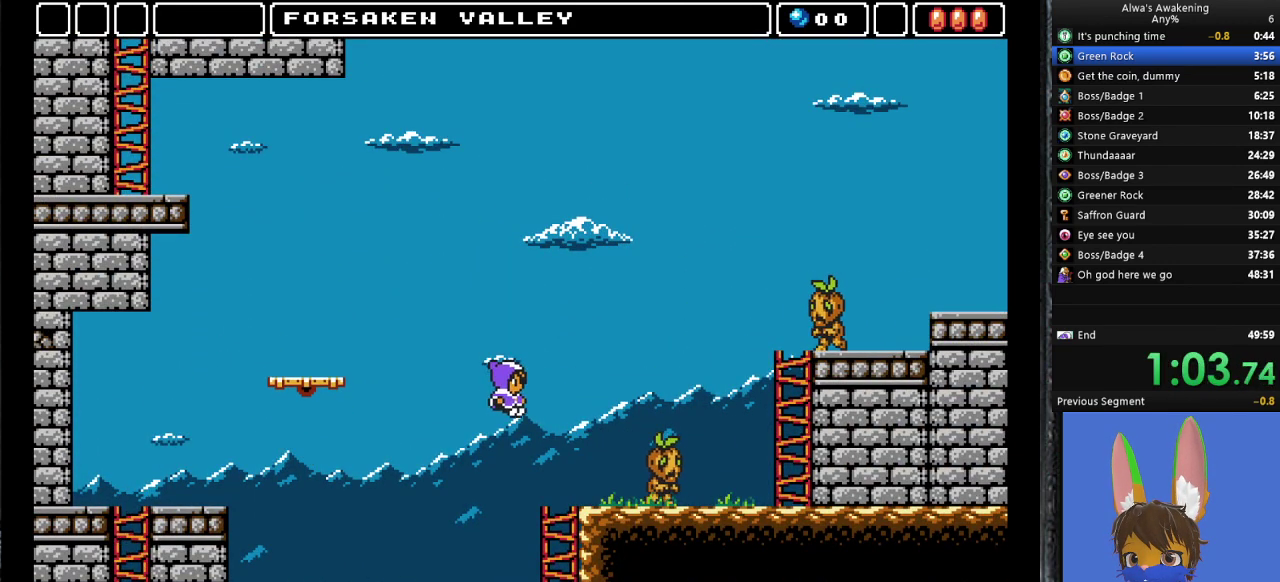
{"buttons": ["DPAD_RIGHT"], "left_stick": "center", "events": [[267, "CROSS", "down"], [333, "CROSS", "up"]]}
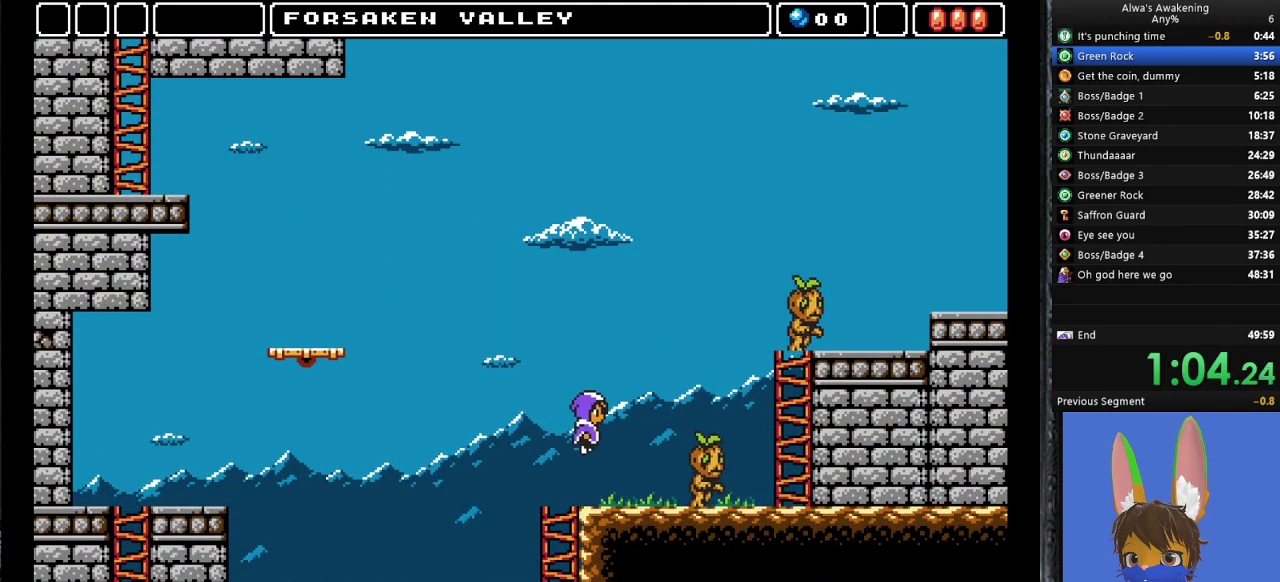
{"buttons": ["DPAD_RIGHT"], "left_stick": "center", "events": [[267, "SQUARE", "down"], [400, "SQUARE", "up"]]}
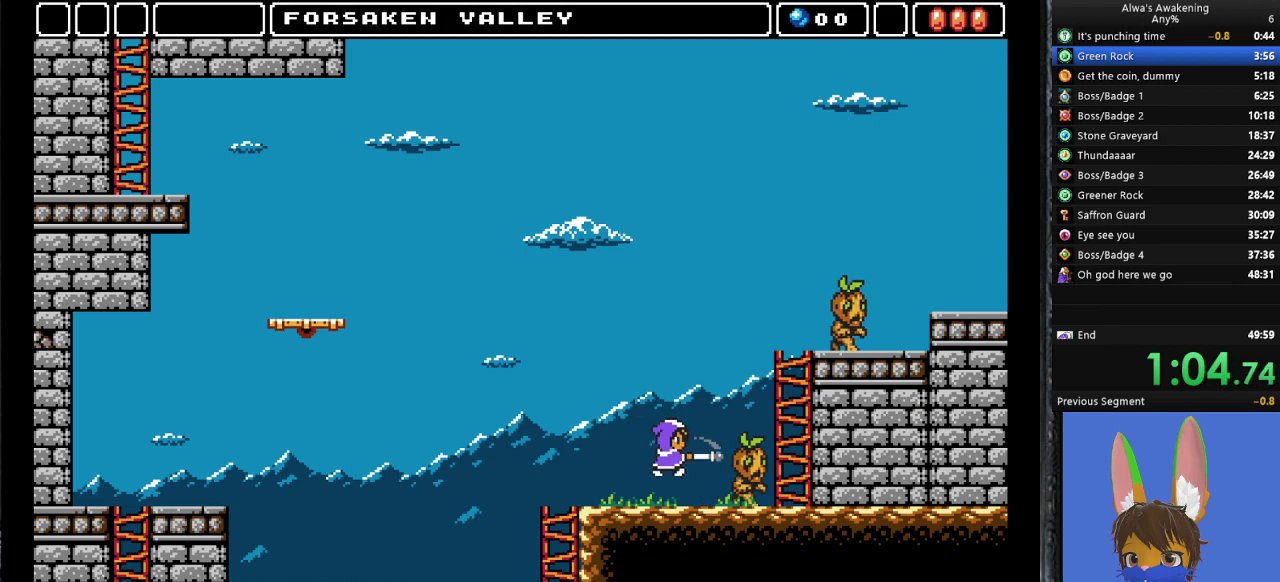
{"buttons": ["CROSS", "DPAD_RIGHT"], "left_stick": "center", "events": [[167, "CROSS", "down"]]}
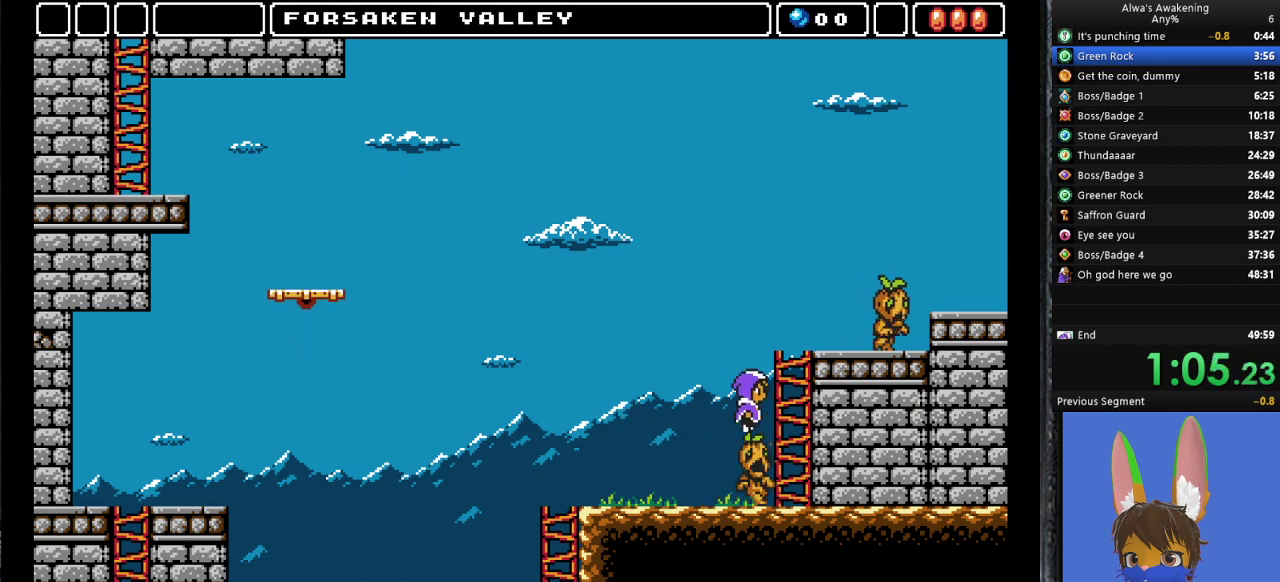
{"buttons": ["DPAD_UP", "DPAD_RIGHT"], "left_stick": "center", "events": [[167, "DPAD_UP", "down"], [300, "CROSS", "up"]]}
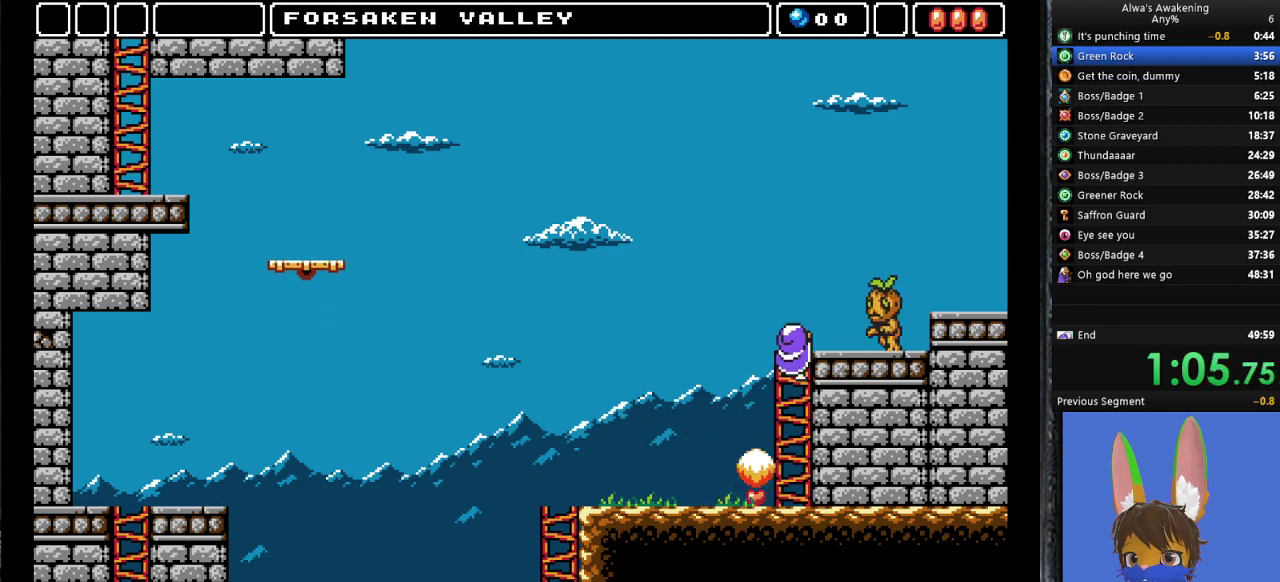
{"buttons": ["DPAD_RIGHT"], "left_stick": "center", "events": [[467, "DPAD_UP", "up"]]}
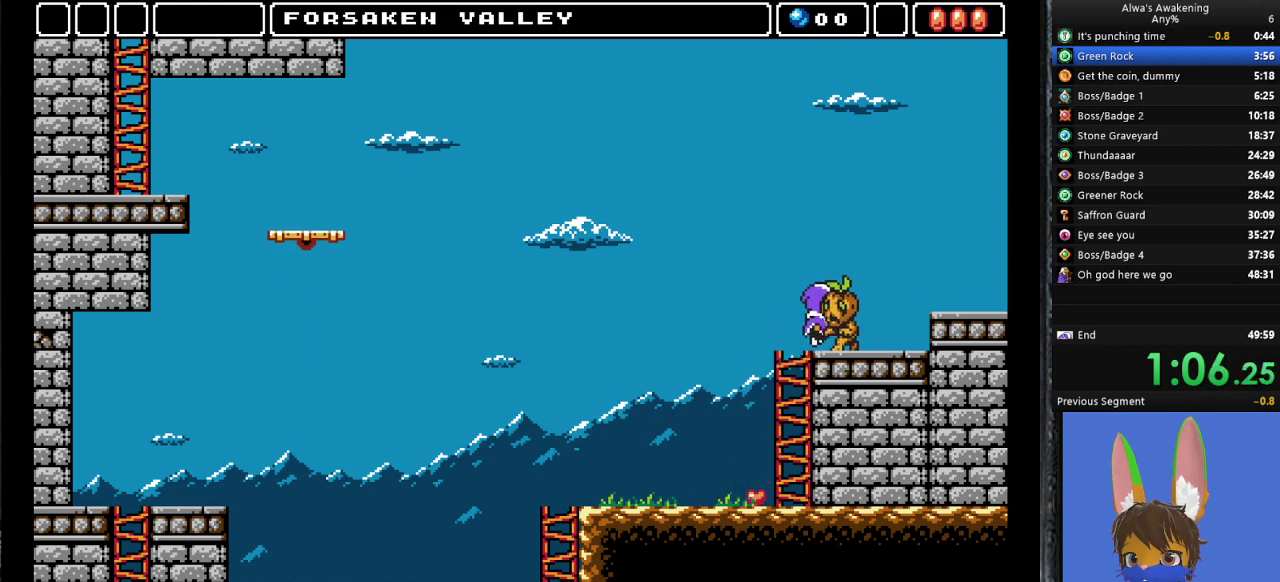
{"buttons": ["DPAD_RIGHT"], "left_stick": "center", "events": [[267, "CROSS", "down"], [433, "CROSS", "up"]]}
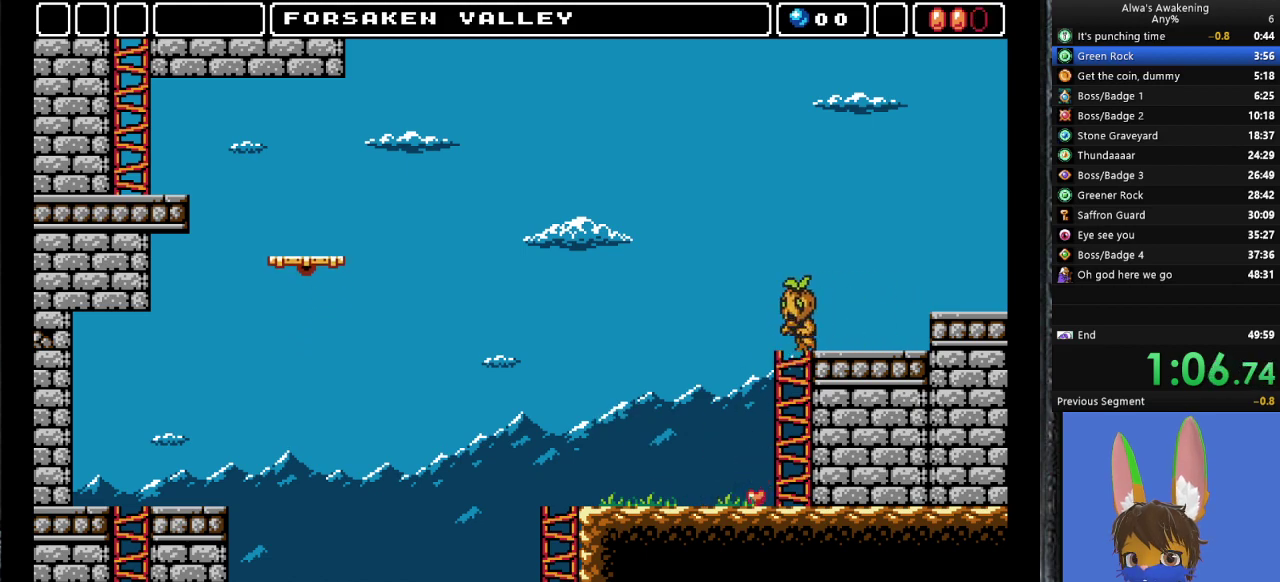
{"buttons": ["DPAD_RIGHT"], "left_stick": "center", "events": []}
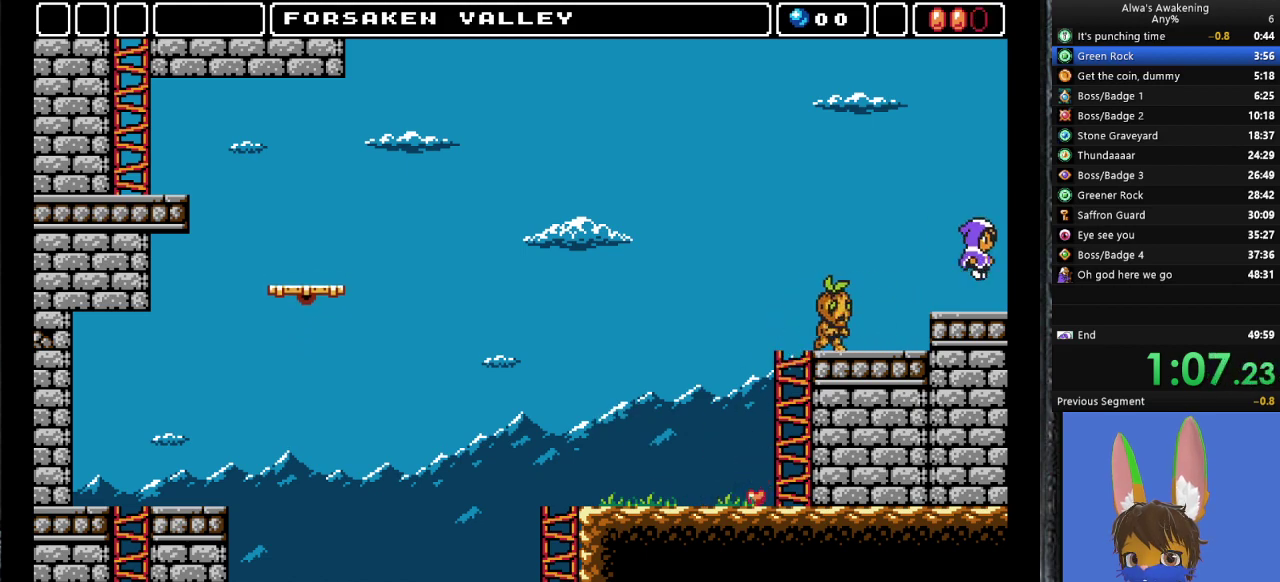
{"buttons": [], "left_stick": "center", "events": [[467, "DPAD_RIGHT", "up"]]}
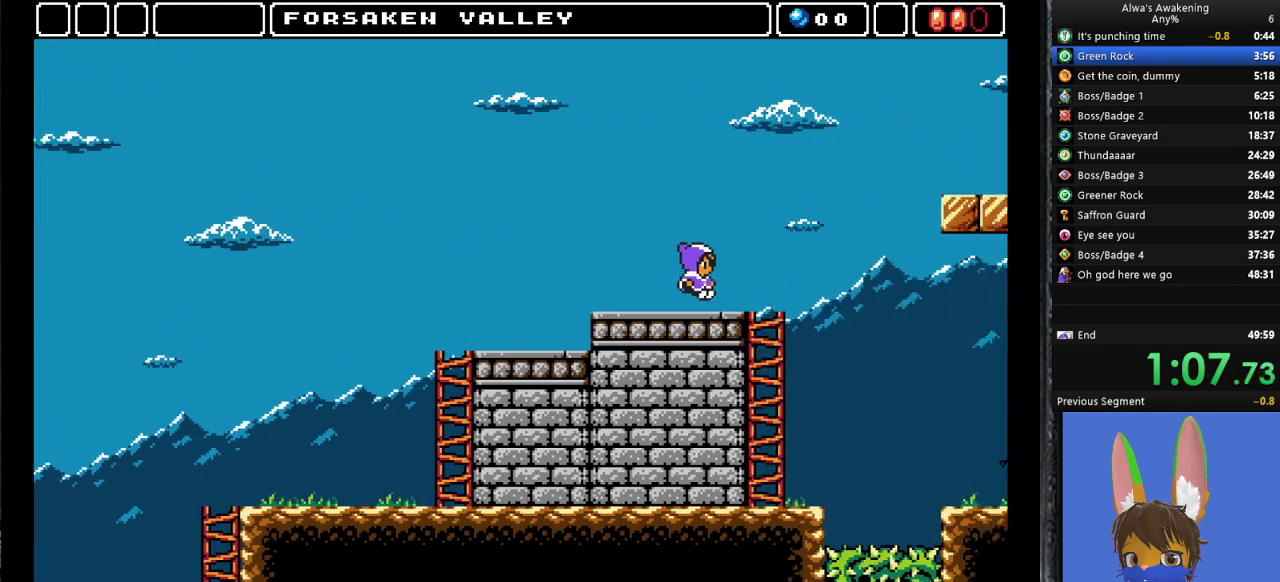
{"buttons": ["DPAD_RIGHT"], "left_stick": "center", "events": [[100, "DPAD_RIGHT", "down"]]}
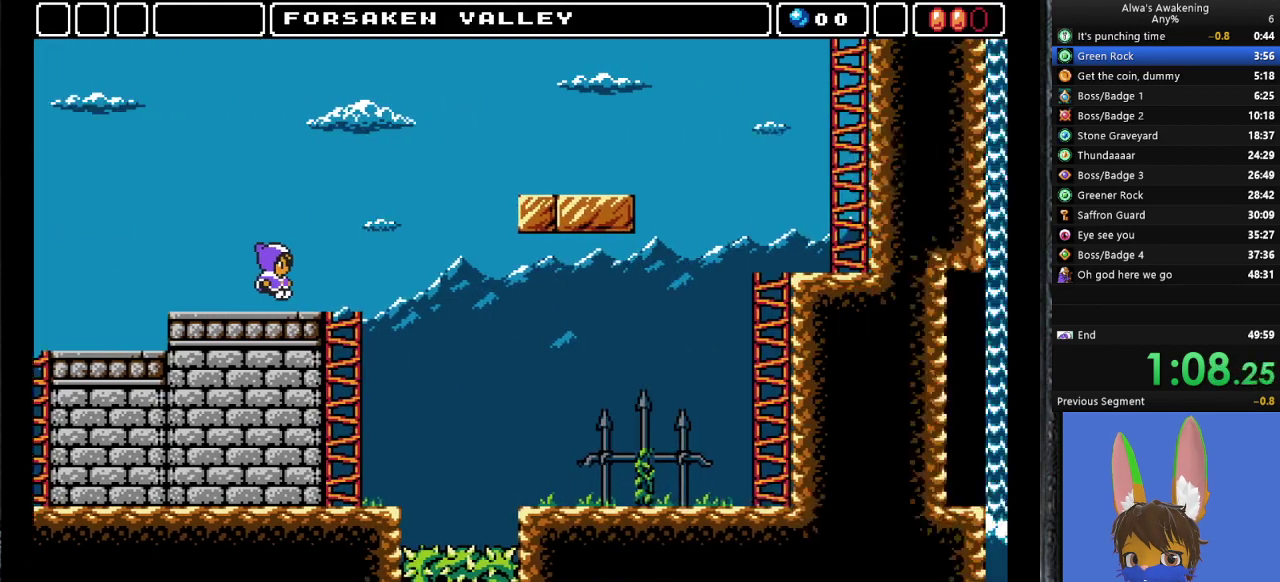
{"buttons": ["DPAD_RIGHT"], "left_stick": "center", "events": []}
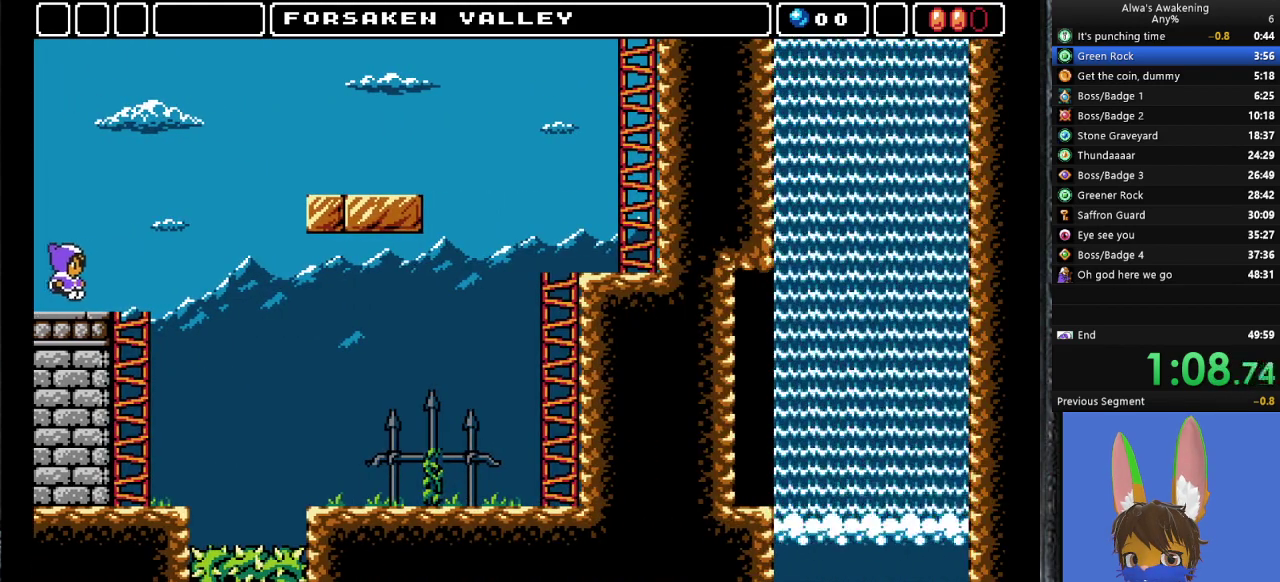
{"buttons": ["DPAD_RIGHT"], "left_stick": "center", "events": [[367, "CROSS", "down"], [433, "CROSS", "up"]]}
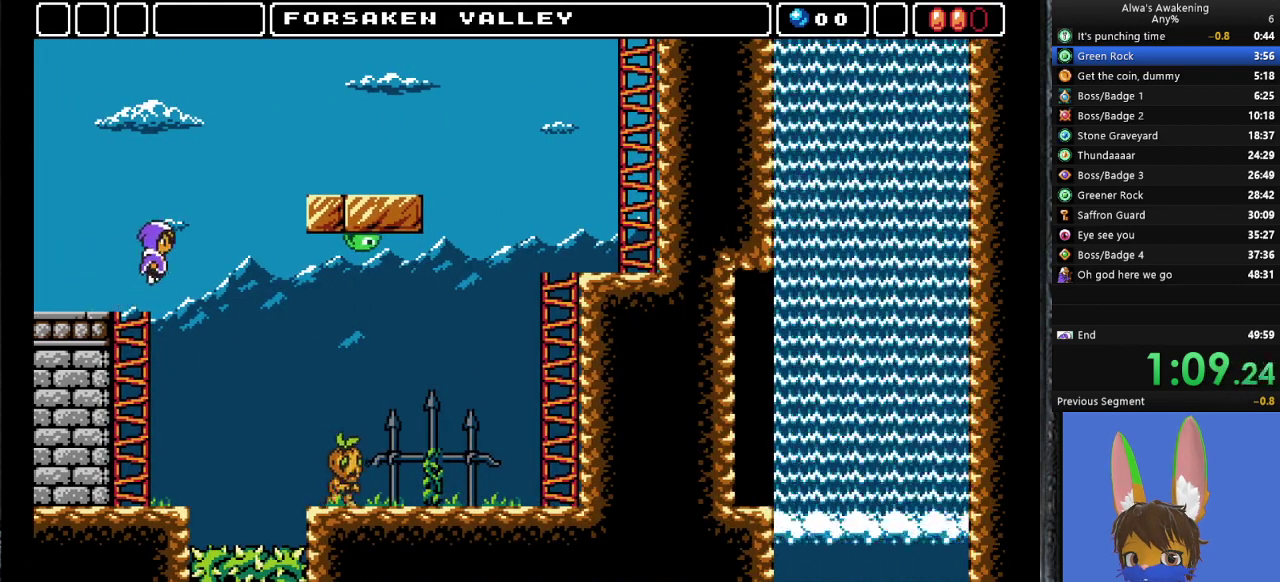
{"buttons": ["DPAD_RIGHT"], "left_stick": "center", "events": []}
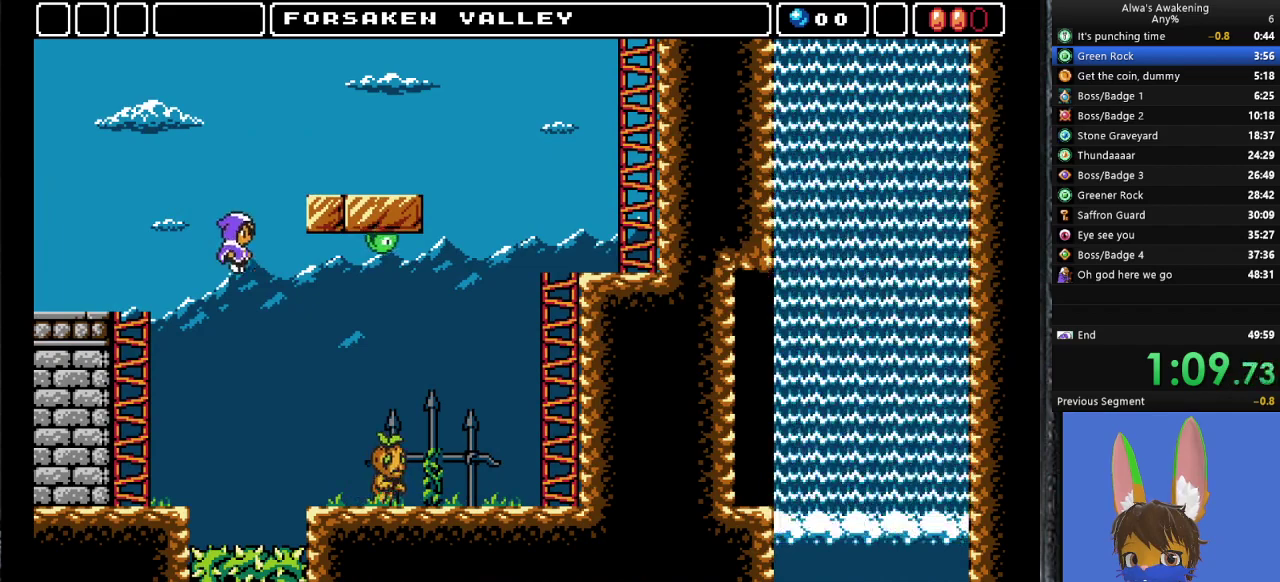
{"buttons": ["DPAD_RIGHT"], "left_stick": "center", "events": []}
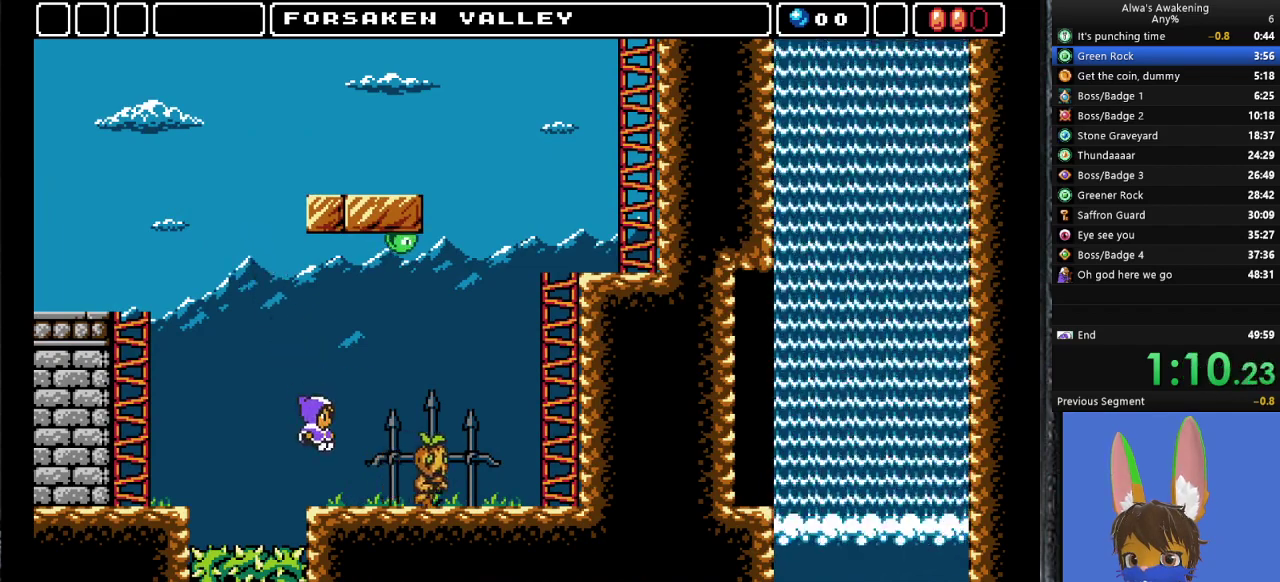
{"buttons": ["DPAD_RIGHT"], "left_stick": "center", "events": [[400, "CROSS", "down"], [433, "SQUARE", "down"], [500, "CROSS", "up"], [500, "SQUARE", "up"]]}
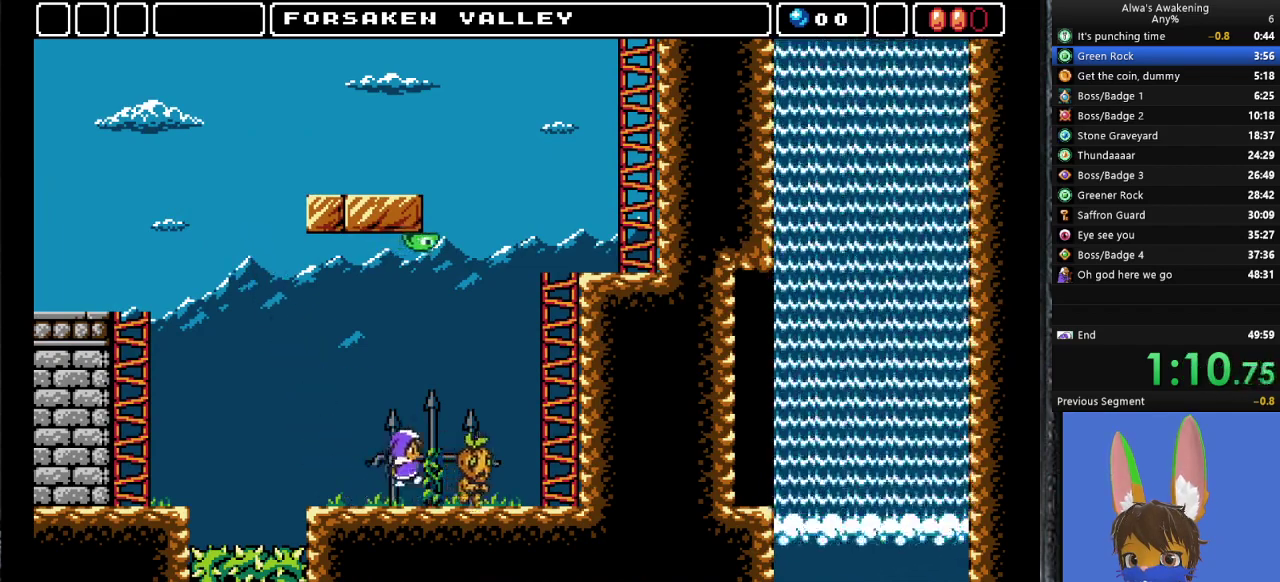
{"buttons": ["DPAD_RIGHT"], "left_stick": "center", "events": []}
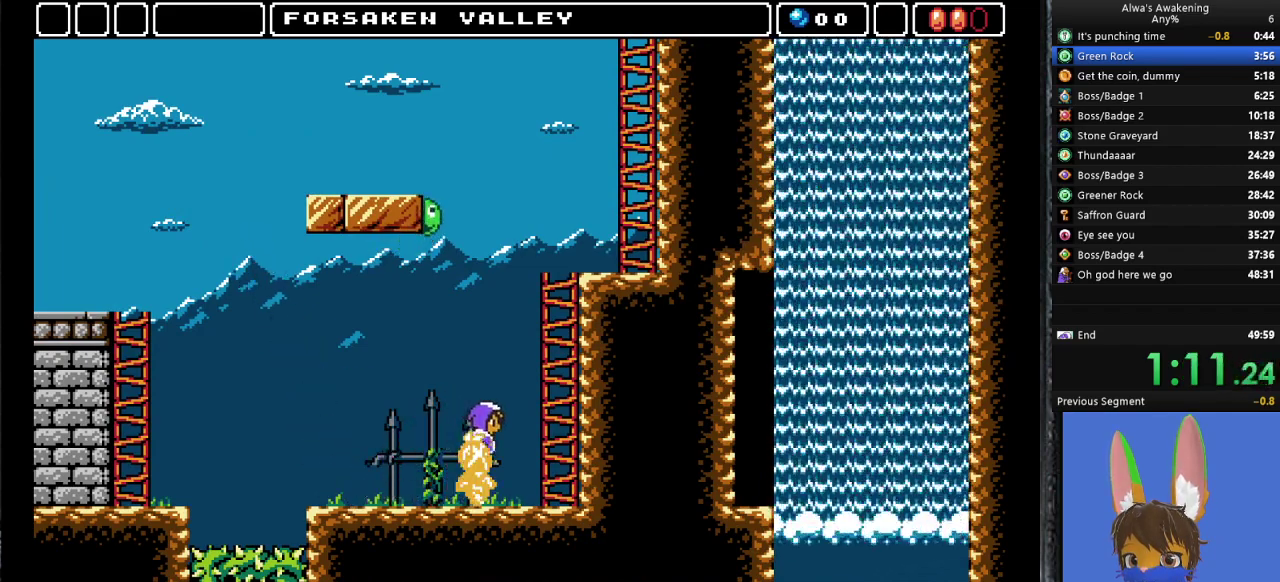
{"buttons": ["CROSS", "DPAD_RIGHT"], "left_stick": "center", "events": [[367, "CROSS", "down"]]}
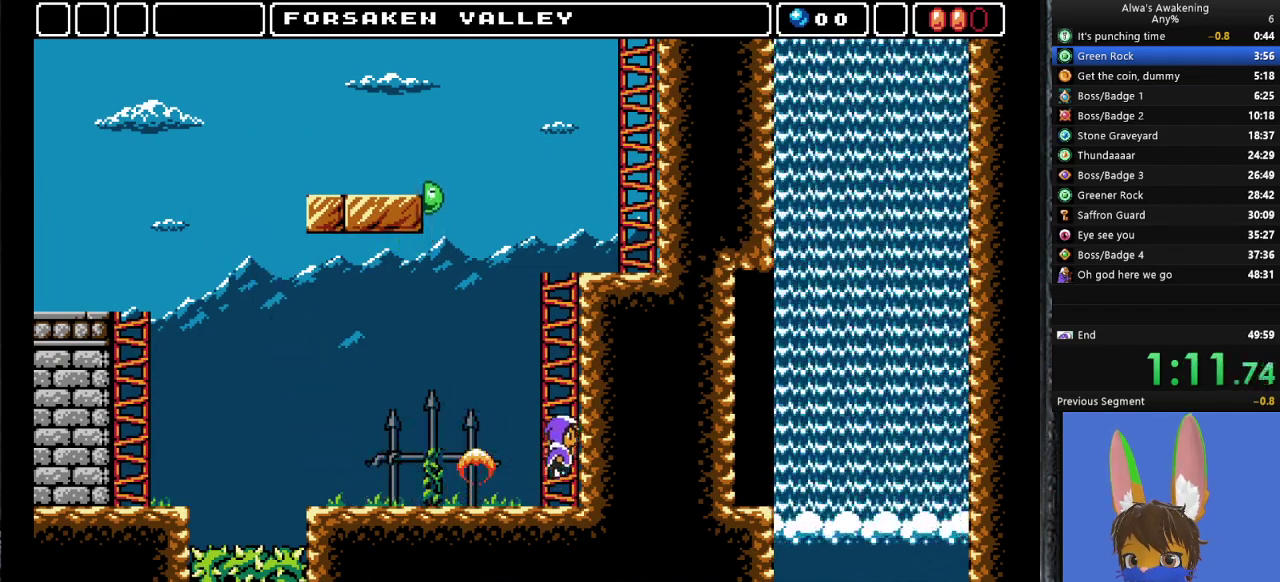
{"buttons": ["CROSS"], "left_stick": "center", "events": [[67, "DPAD_RIGHT", "up"], [100, "DPAD_LEFT", "down"], [200, "DPAD_LEFT", "up"], [267, "DPAD_RIGHT", "down"], [267, "SQUARE", "down"], [333, "CROSS", "up"], [333, "SQUARE", "up"], [400, "DPAD_RIGHT", "up"], [433, "CROSS", "down"]]}
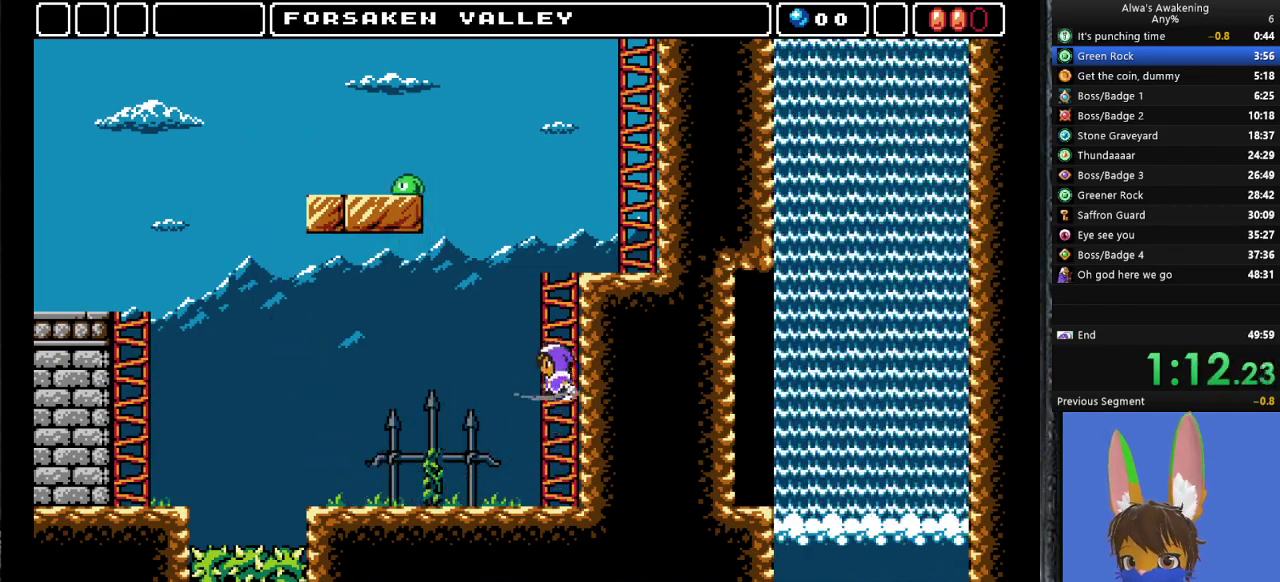
{"buttons": ["CROSS"], "left_stick": "center", "events": [[300, "SQUARE", "down"], [400, "CROSS", "up"], [400, "DPAD_RIGHT", "down"], [400, "SQUARE", "up"], [467, "CROSS", "down"], [467, "DPAD_RIGHT", "up"]]}
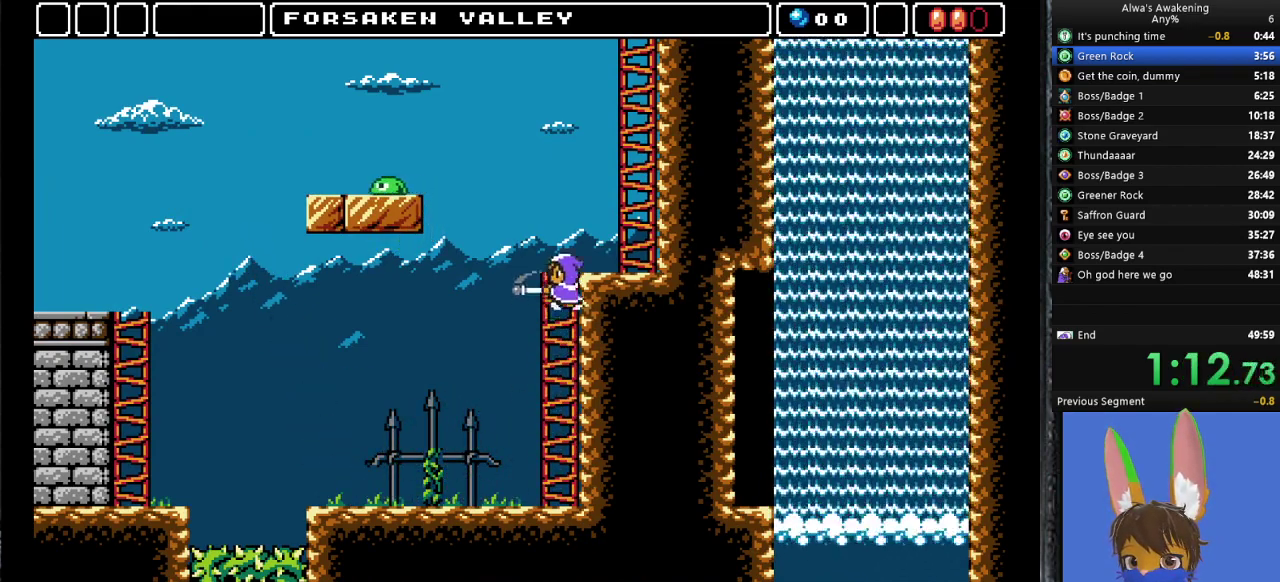
{"buttons": [], "left_stick": "center", "events": [[133, "DPAD_RIGHT", "down"], [167, "CROSS", "up"], [500, "DPAD_RIGHT", "up"]]}
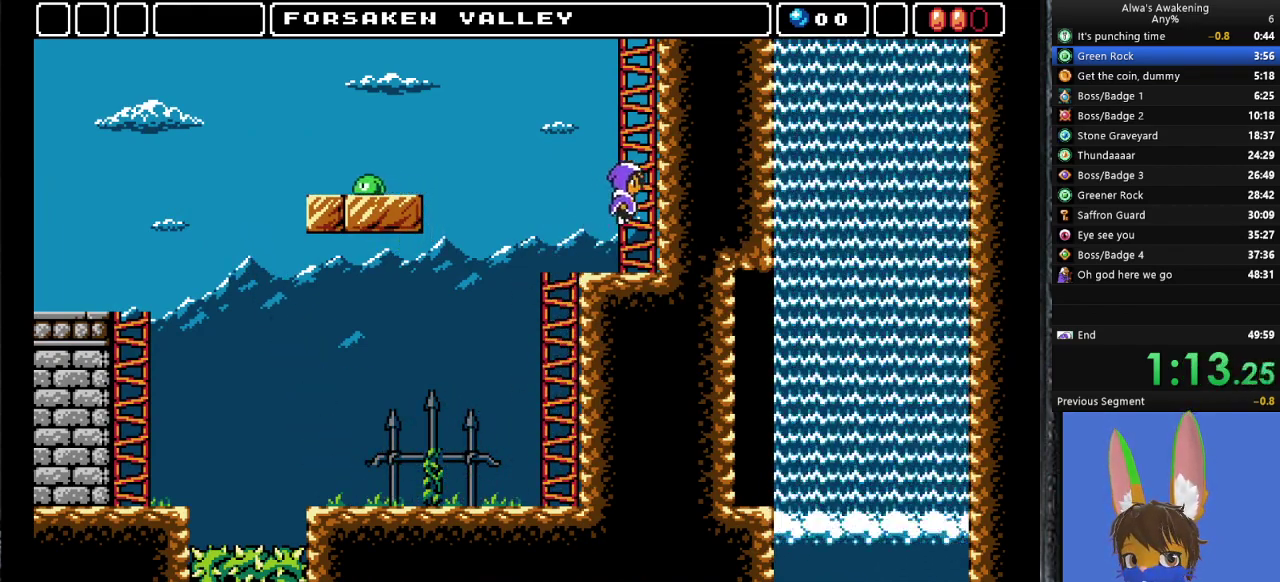
{"buttons": ["CROSS"], "left_stick": "center", "events": [[33, "DPAD_LEFT", "down"], [100, "DPAD_LEFT", "up"], [433, "CROSS", "down"]]}
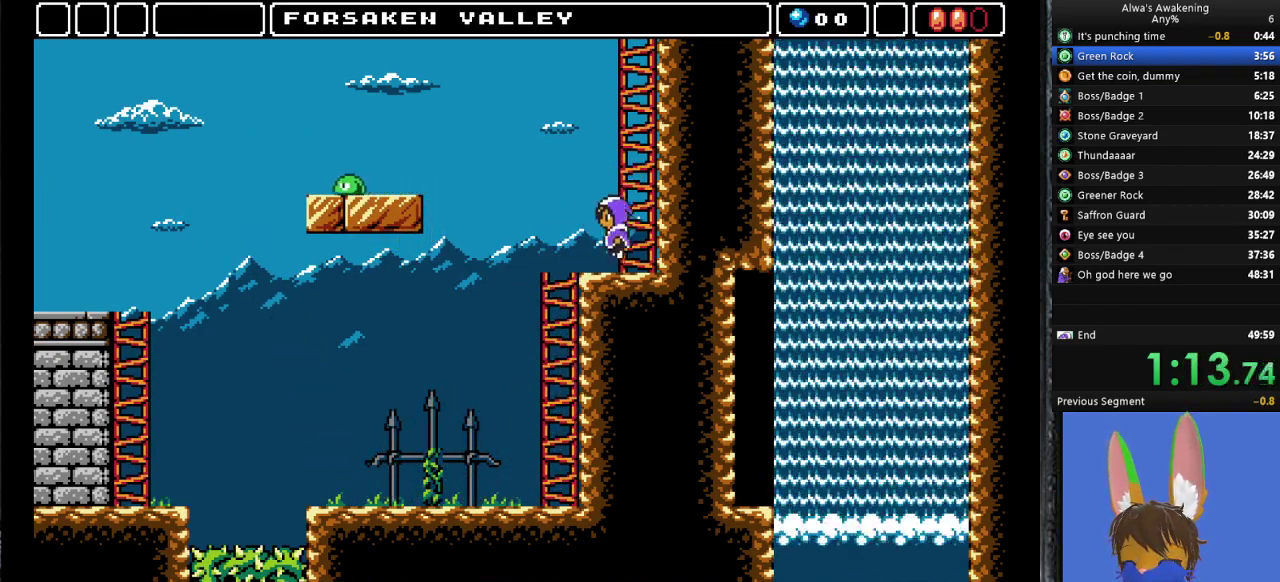
{"buttons": ["CROSS"], "left_stick": "center", "events": [[233, "SQUARE", "down"], [267, "DPAD_RIGHT", "down"], [367, "CROSS", "up"], [367, "SQUARE", "up"], [433, "DPAD_RIGHT", "up"], [467, "CROSS", "down"]]}
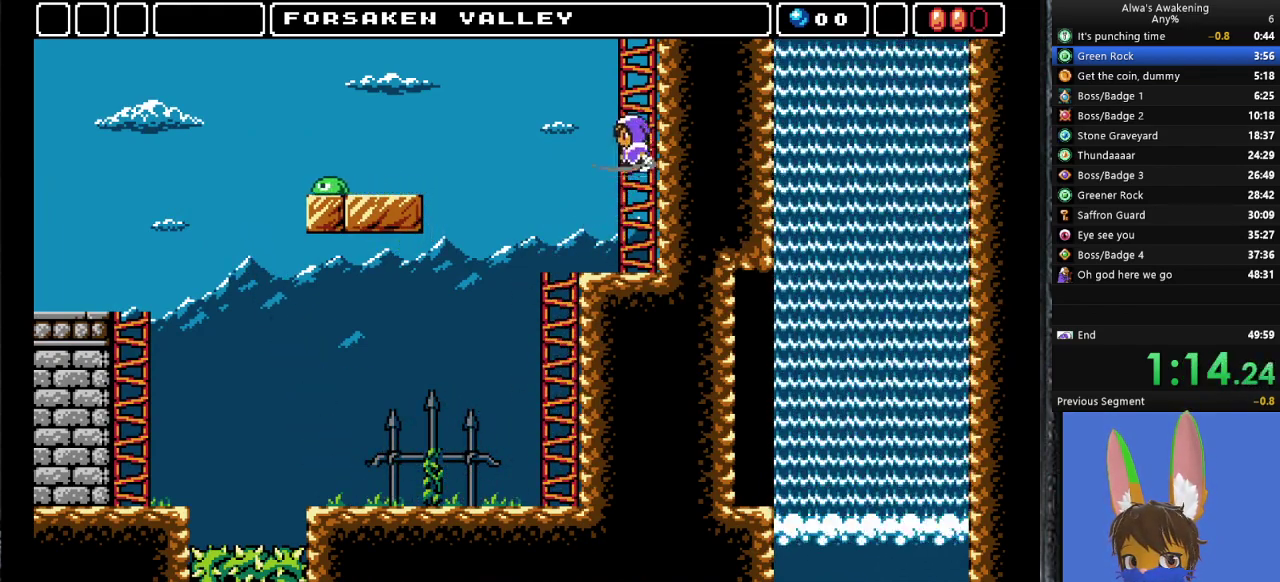
{"buttons": ["CROSS"], "left_stick": "center", "events": [[300, "CROSS", "up"], [367, "SQUARE", "down"], [400, "DPAD_RIGHT", "down"], [433, "SQUARE", "up"], [467, "DPAD_RIGHT", "up"], [500, "CROSS", "down"]]}
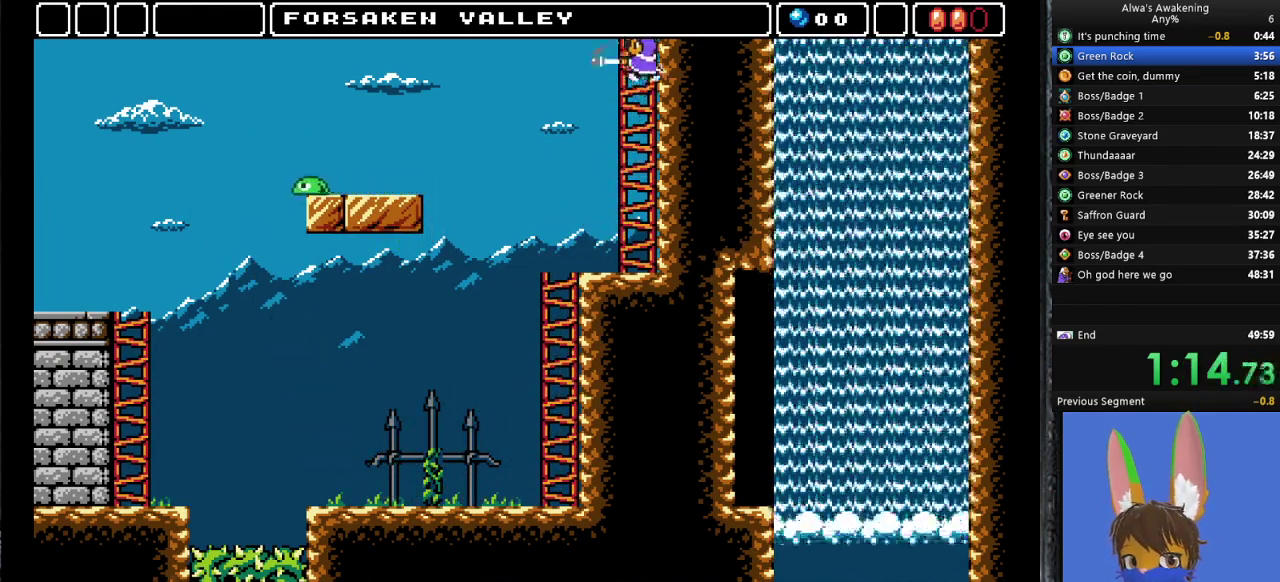
{"buttons": ["CROSS"], "left_stick": "center", "events": []}
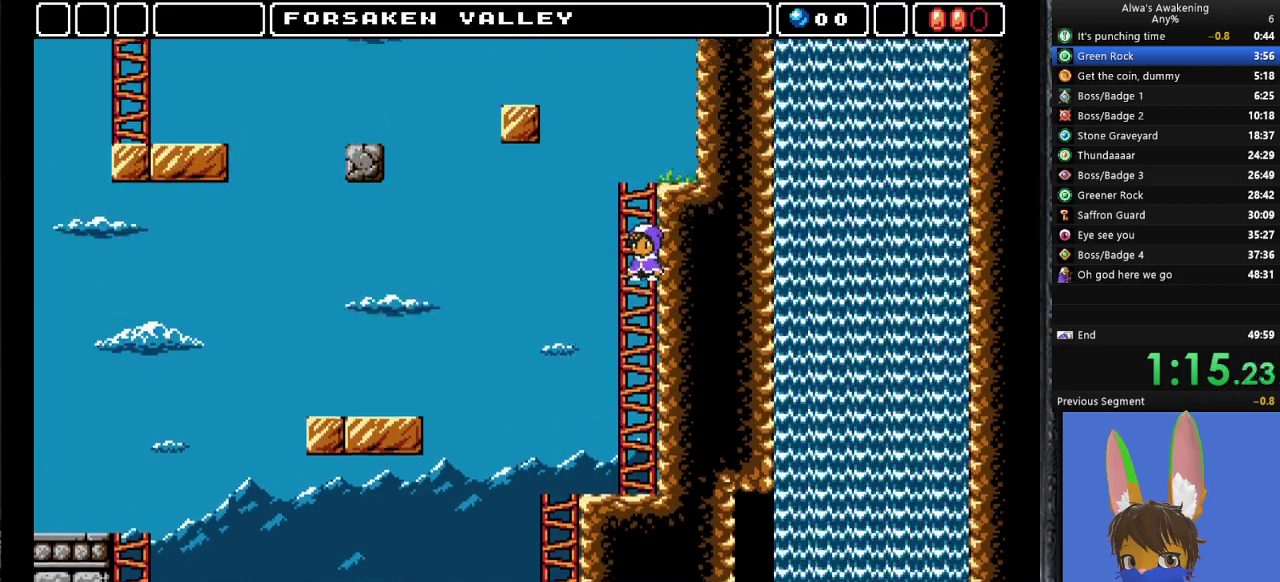
{"buttons": ["CROSS"], "left_stick": "center", "events": []}